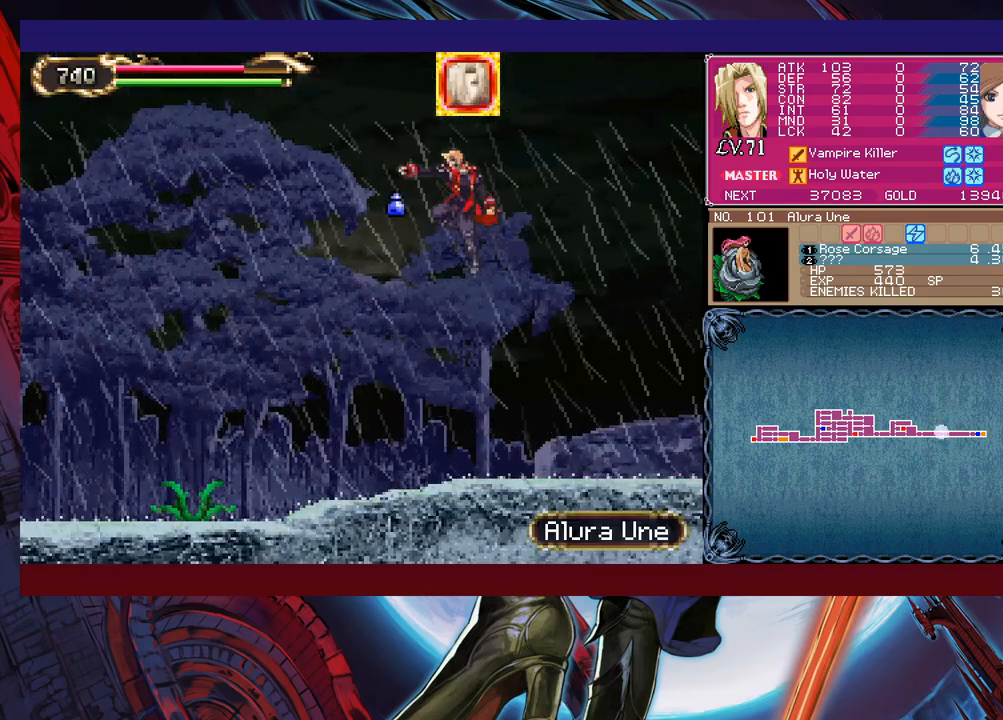
Gameplay with a controller (Xbox layout); each line is a JSON object with the inputs held at the frame after it. "events" lists button and stick changes between this image and that frame as [ms after this image, input, new state], when the widget could be followed in between. Not read: L2 R2 right_stick.
{"buttons": ["X"], "left_stick": "down", "events": [[33, "left_stick", "left"], [383, "X", "down"], [433, "left_stick", "down"]]}
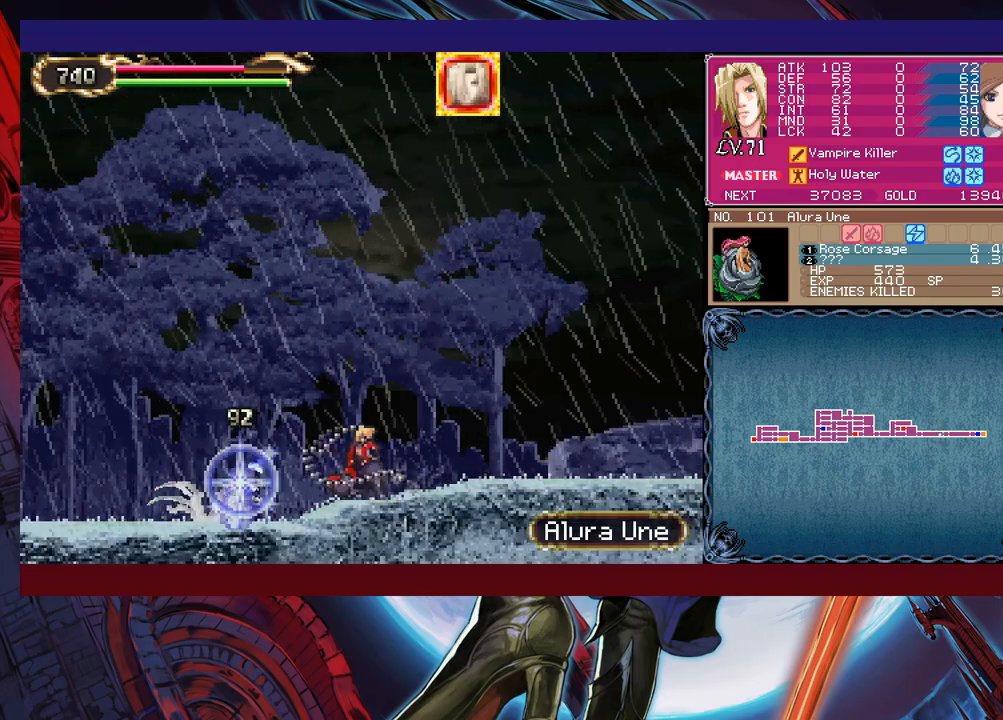
{"buttons": ["X"], "left_stick": "center", "events": [[17, "left_stick", "center"], [167, "left_stick", "down-left"], [283, "left_stick", "center"], [383, "left_stick", "down-left"], [467, "left_stick", "center"]]}
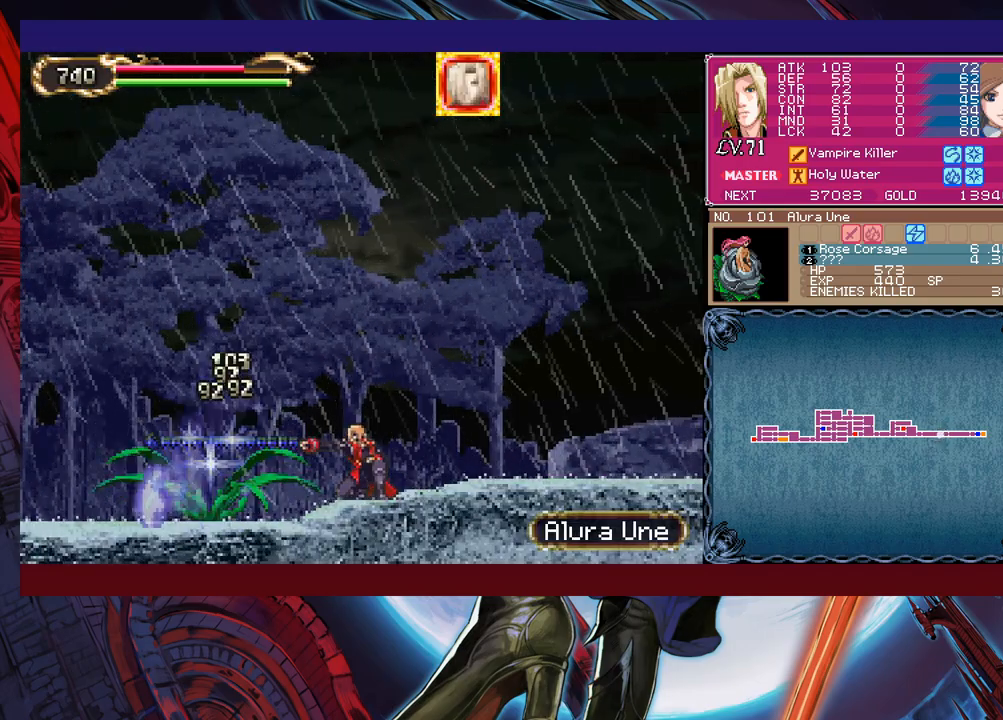
{"buttons": [], "left_stick": "right", "events": [[133, "left_stick", "left"], [383, "left_stick", "center"], [417, "X", "up"], [433, "left_stick", "right"]]}
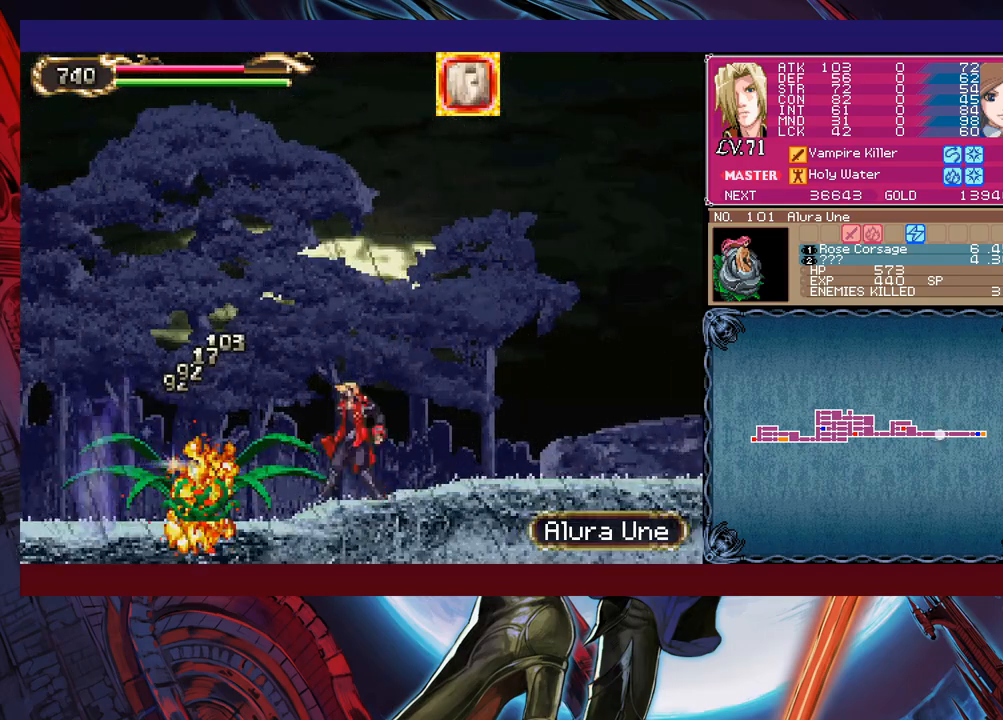
{"buttons": [], "left_stick": "left", "events": [[83, "left_stick", "left"], [133, "Y", "down"], [167, "B", "down"], [167, "Y", "up"], [183, "left_stick", "right"], [217, "B", "up"], [483, "left_stick", "left"]]}
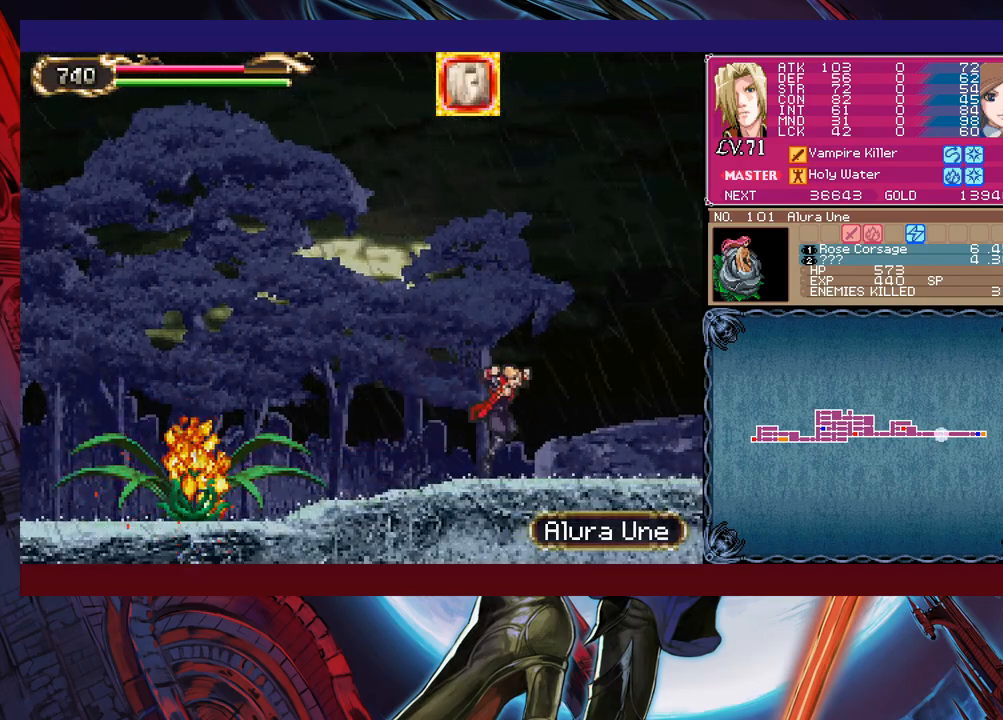
{"buttons": [], "left_stick": "right", "events": [[33, "B", "down"], [83, "B", "up"], [83, "left_stick", "right"]]}
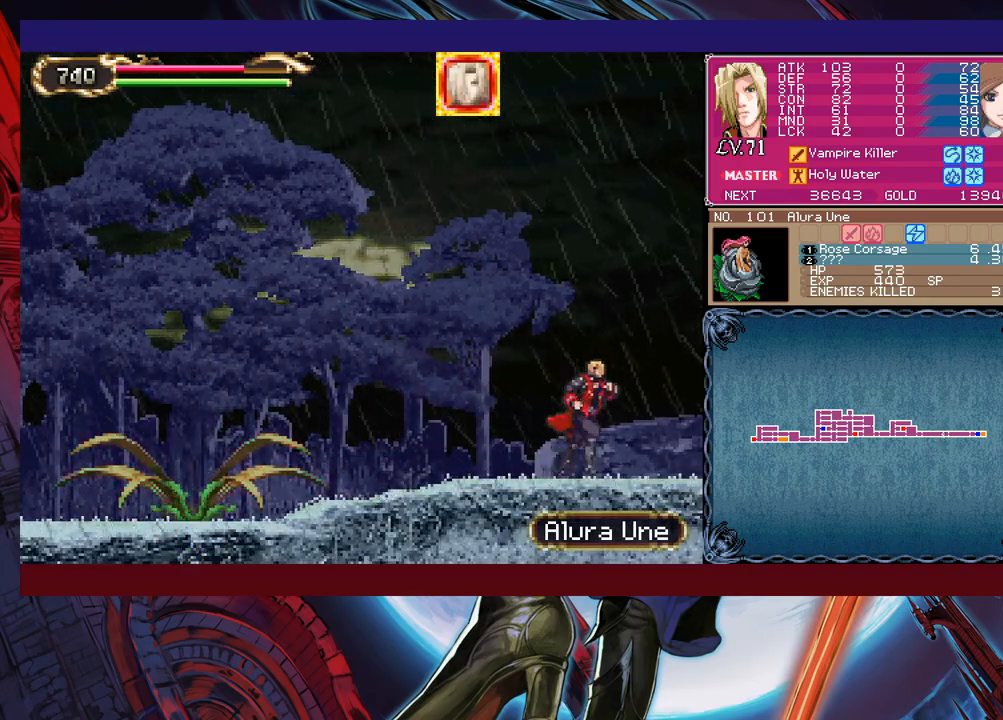
{"buttons": [], "left_stick": "center", "events": [[483, "left_stick", "center"]]}
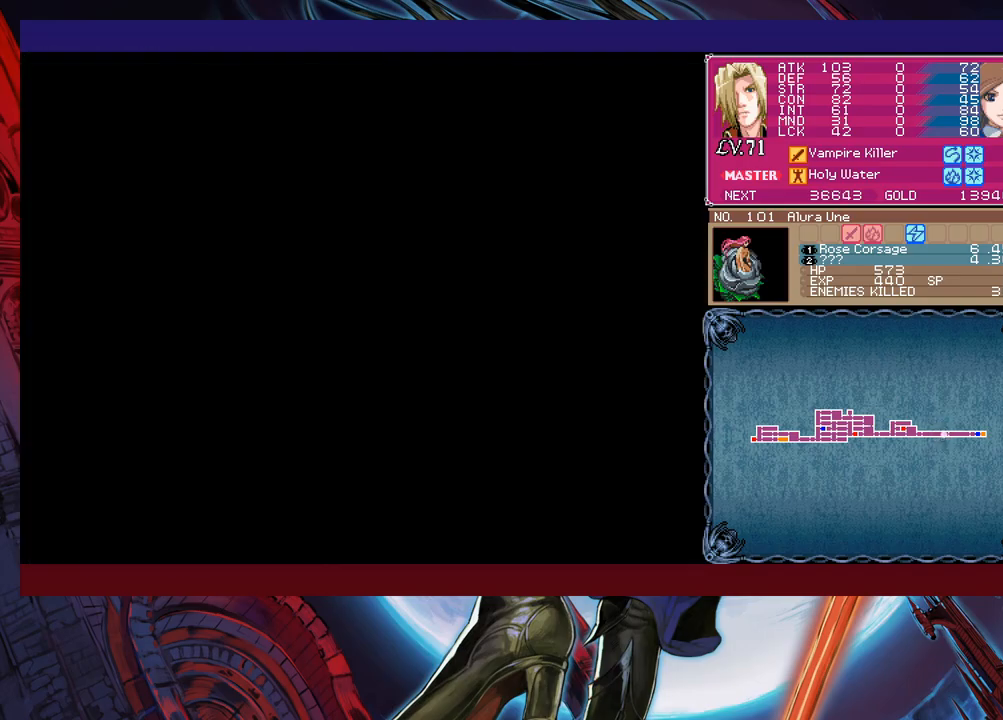
{"buttons": [], "left_stick": "left", "events": [[17, "left_stick", "left"], [317, "B", "down"], [467, "B", "up"]]}
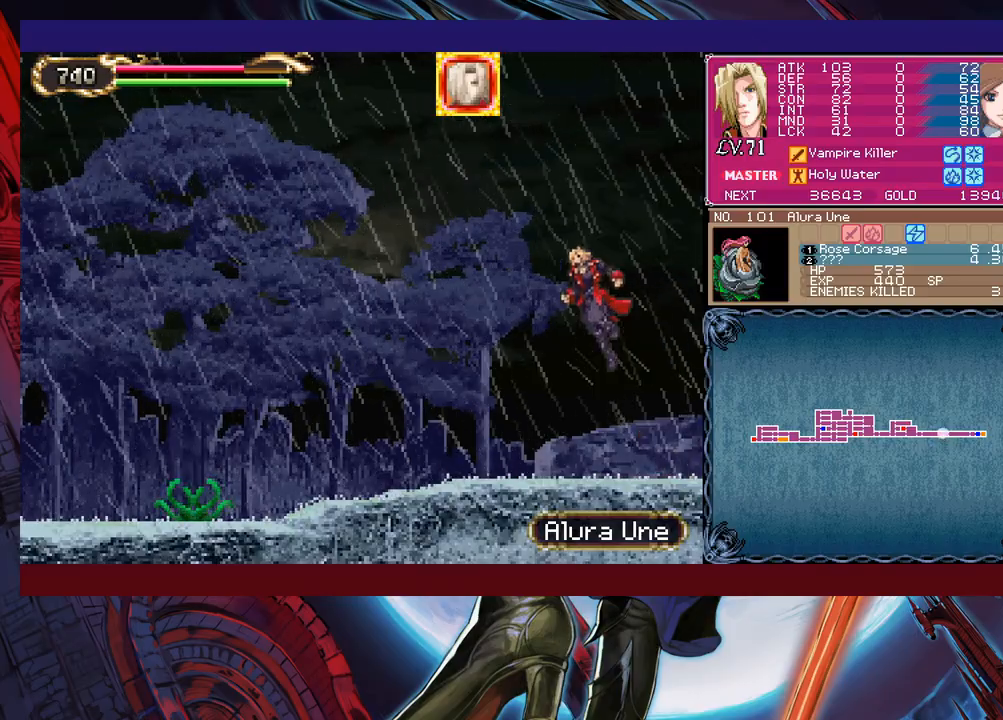
{"buttons": ["X"], "left_stick": "up-left", "events": [[33, "B", "down"], [33, "left_stick", "up-left"], [283, "B", "up"], [333, "X", "down"]]}
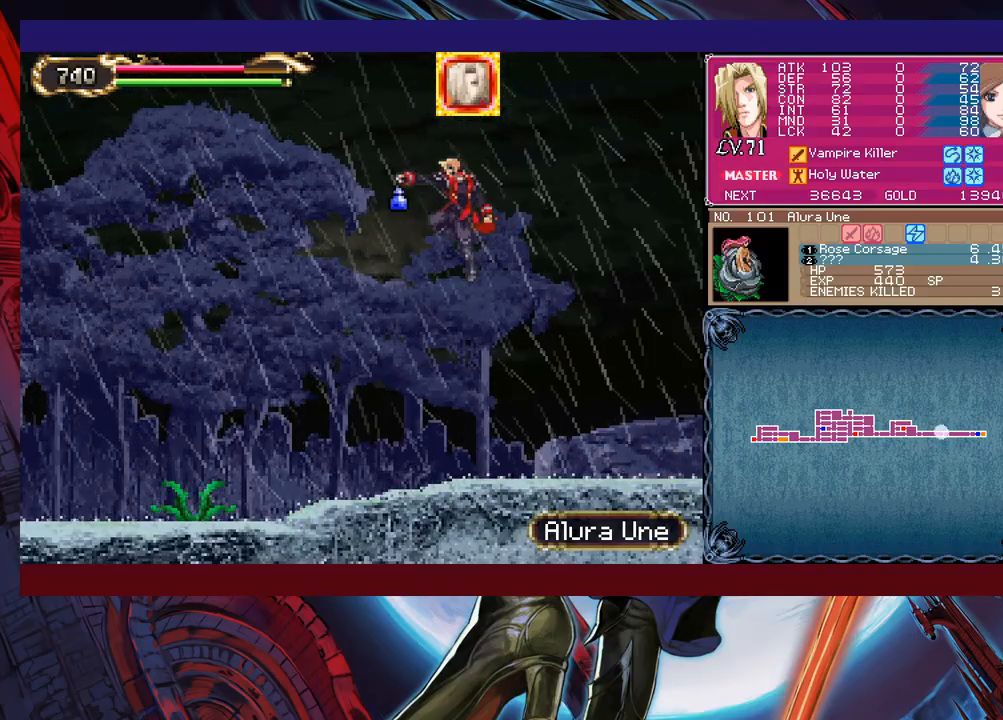
{"buttons": ["X"], "left_stick": "down", "events": [[117, "X", "up"], [467, "X", "down"], [467, "left_stick", "down"]]}
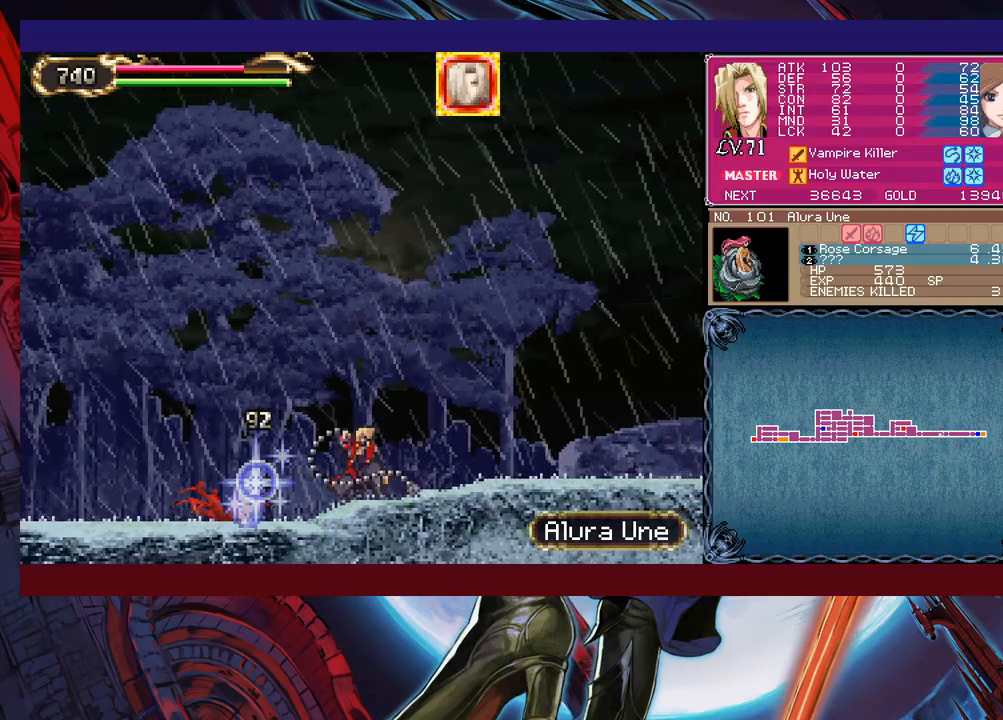
{"buttons": ["X"], "left_stick": "left", "events": [[83, "left_stick", "center"], [267, "left_stick", "left"], [383, "left_stick", "center"], [433, "left_stick", "left"]]}
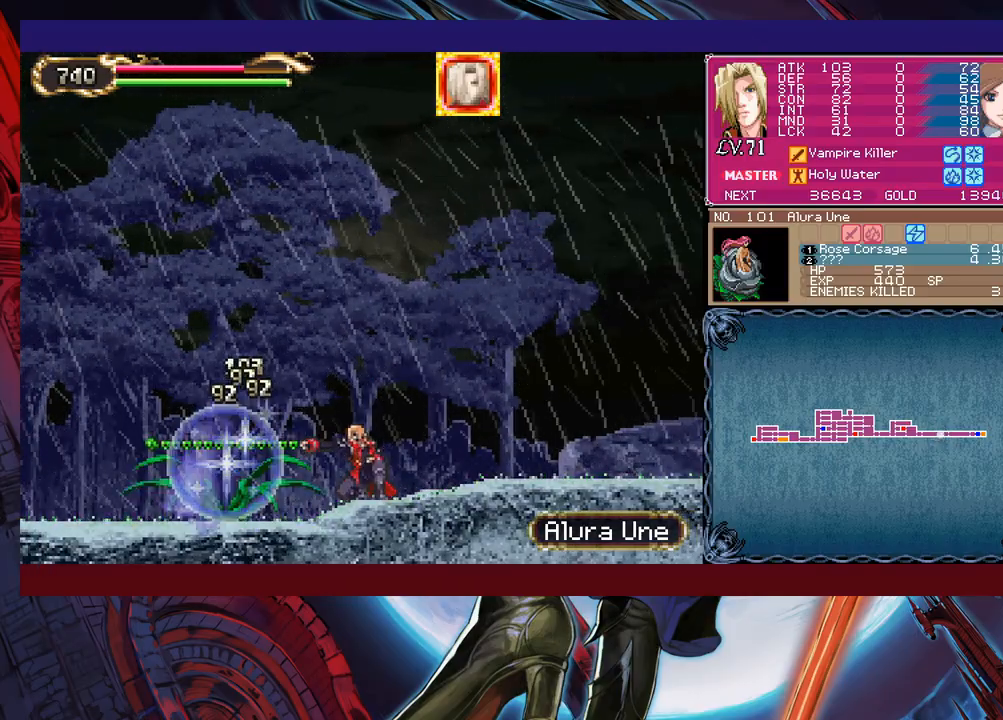
{"buttons": [], "left_stick": "center", "events": [[183, "left_stick", "center"], [267, "left_stick", "left"], [333, "X", "up"], [367, "left_stick", "right"], [483, "left_stick", "center"]]}
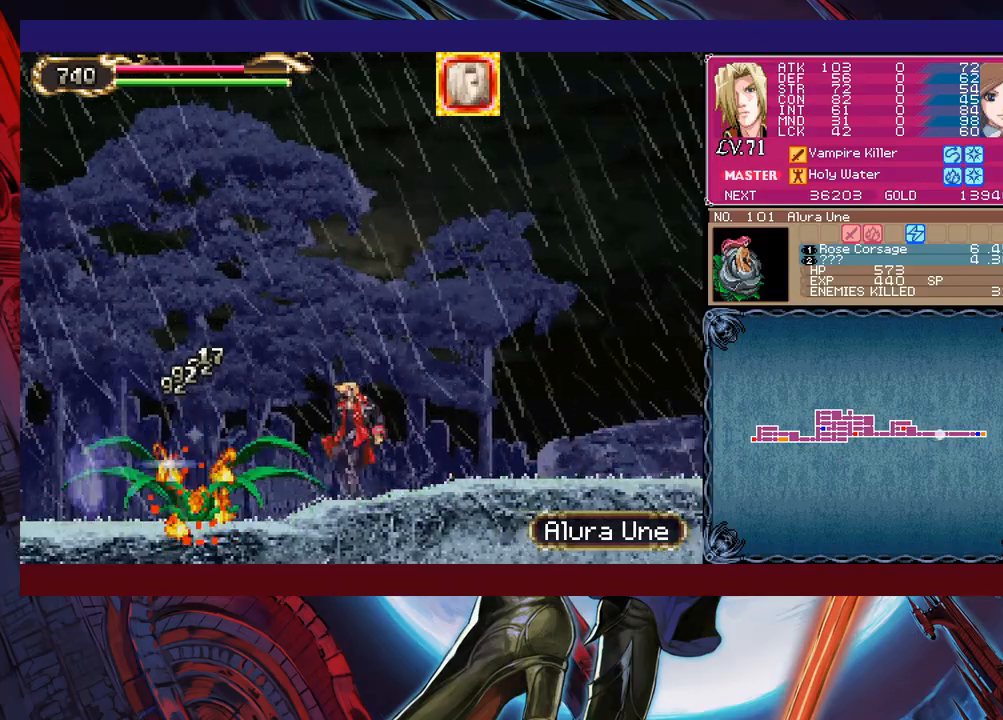
{"buttons": [], "left_stick": "down-right", "events": [[17, "left_stick", "left"], [33, "Y", "down"], [83, "B", "down"], [83, "Y", "up"], [83, "left_stick", "center"], [117, "B", "up"], [133, "left_stick", "right"], [383, "Y", "down"], [383, "left_stick", "left"], [433, "B", "down"], [433, "Y", "up"], [467, "B", "up"], [483, "left_stick", "down-right"]]}
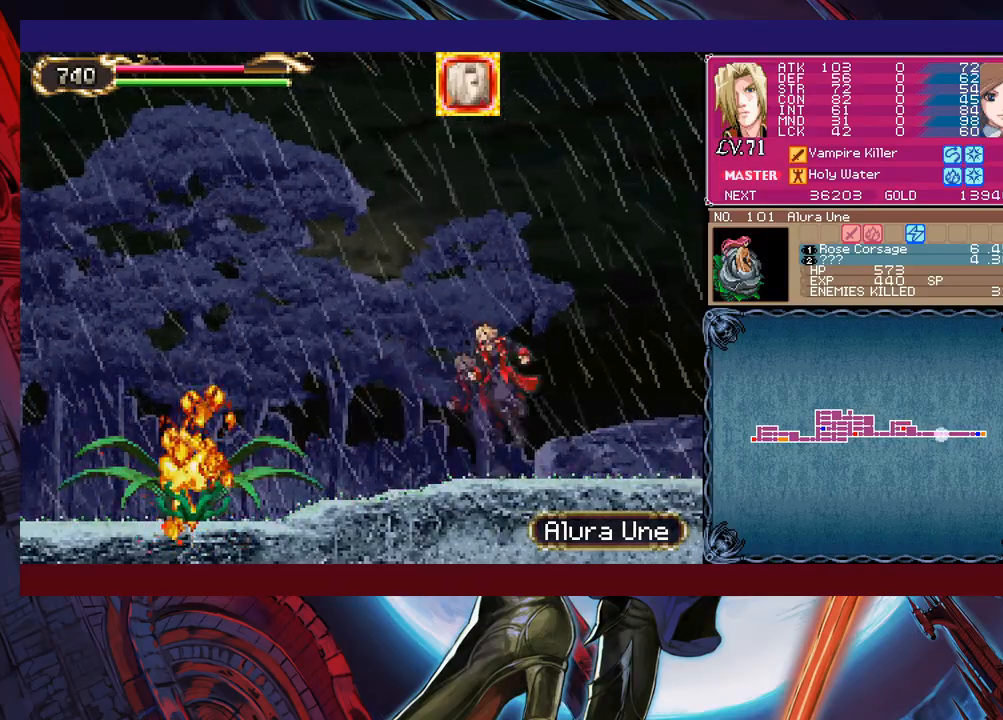
{"buttons": [], "left_stick": "right", "events": [[183, "left_stick", "left"], [267, "B", "down"], [283, "B", "up"], [283, "left_stick", "down-right"], [383, "left_stick", "right"]]}
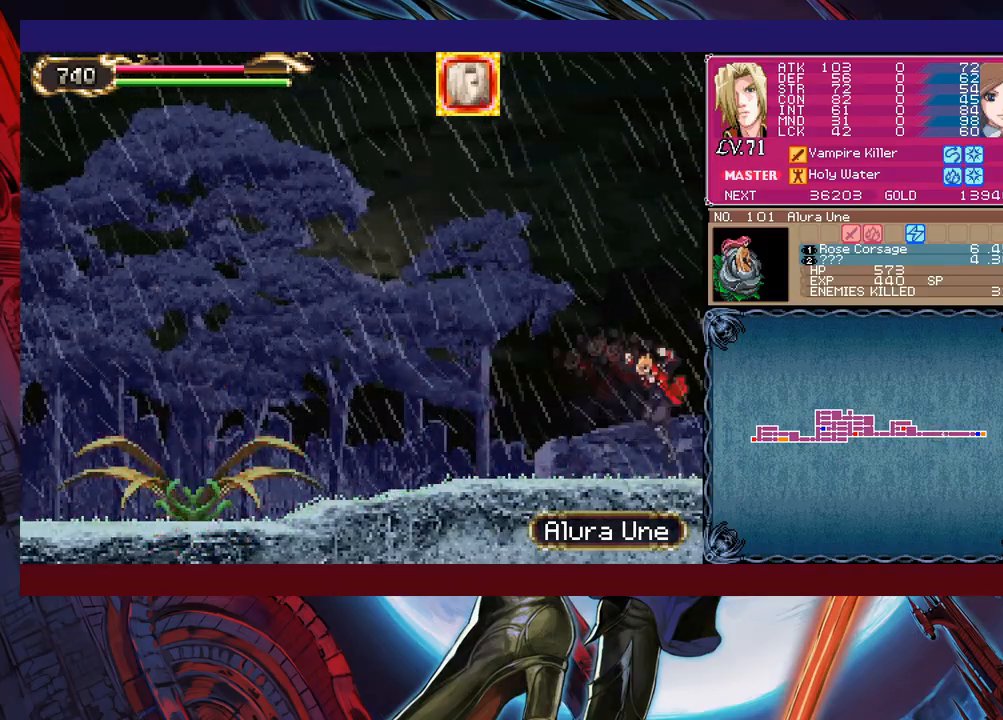
{"buttons": ["B"], "left_stick": "left", "events": [[267, "left_stick", "left"], [433, "B", "down"]]}
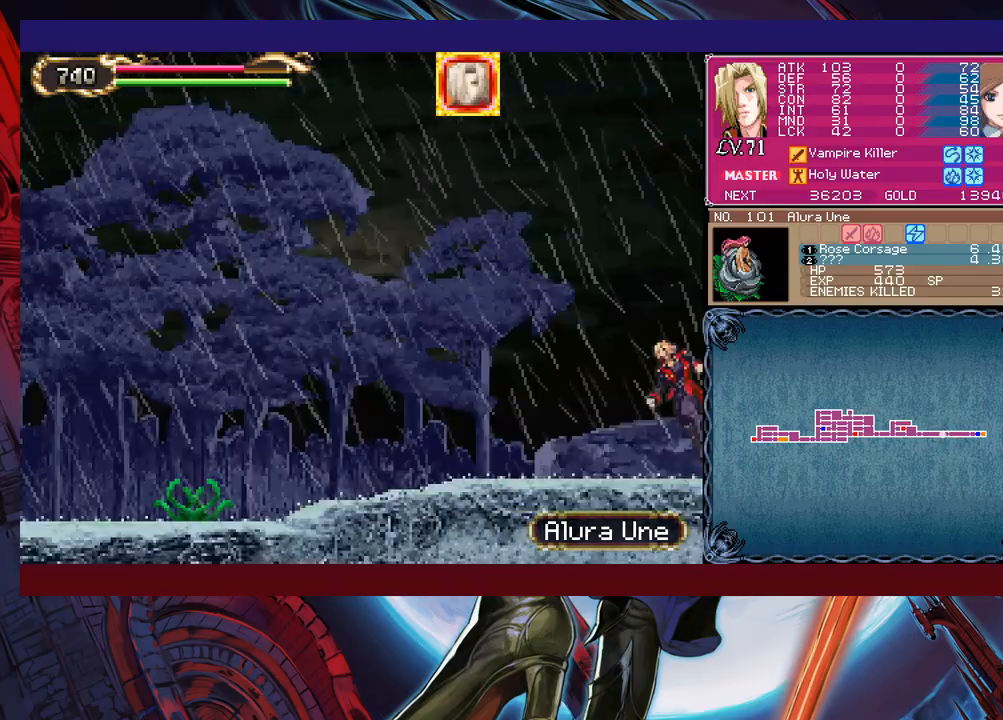
{"buttons": [], "left_stick": "up-left", "events": [[133, "B", "up"], [183, "B", "down"], [233, "left_stick", "up-left"], [483, "B", "up"]]}
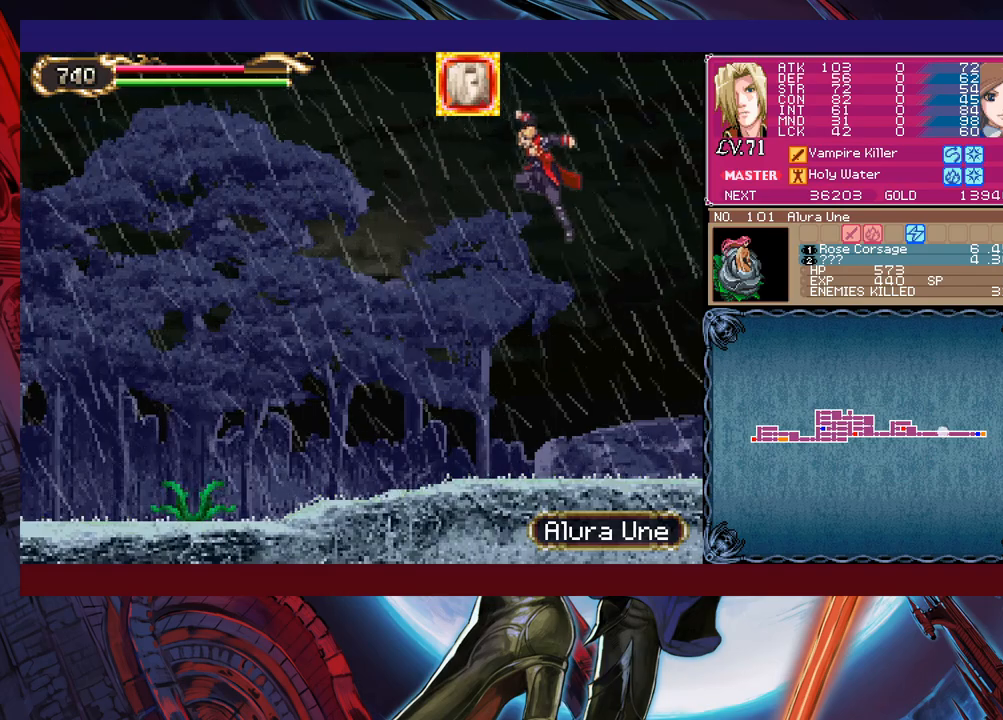
{"buttons": [], "left_stick": "up-left", "events": [[33, "X", "down"], [217, "X", "up"]]}
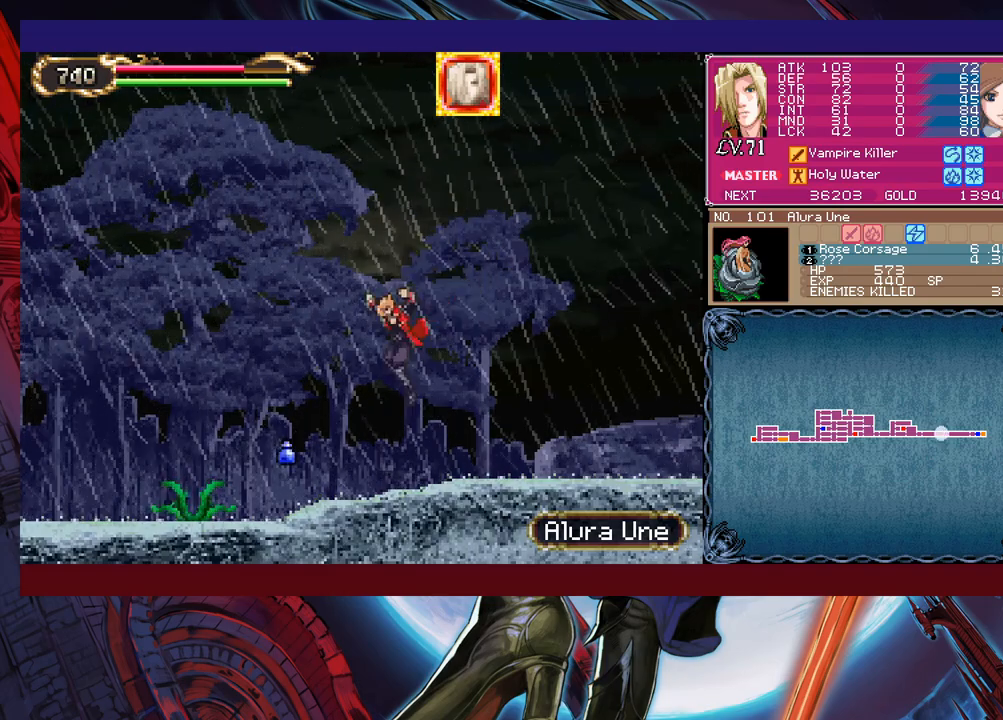
{"buttons": ["X"], "left_stick": "left", "events": [[167, "left_stick", "down-left"], [183, "X", "down"], [233, "left_stick", "down"], [333, "left_stick", "center"], [467, "left_stick", "left"]]}
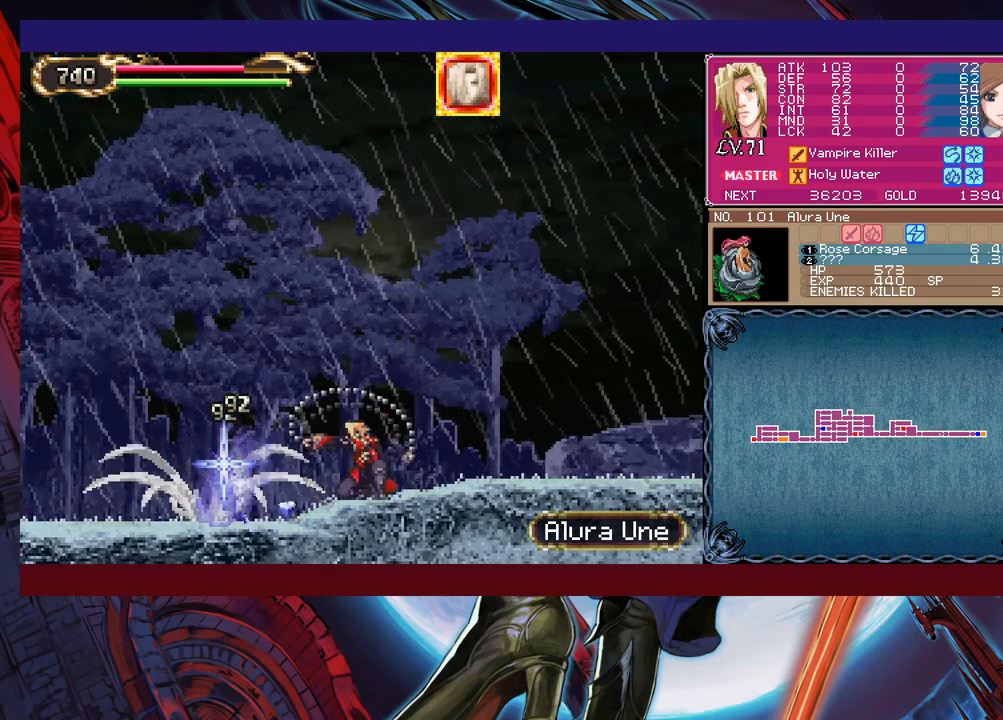
{"buttons": [], "left_stick": "right", "events": [[83, "left_stick", "center"], [133, "left_stick", "left"], [433, "left_stick", "center"], [483, "X", "up"], [483, "left_stick", "right"]]}
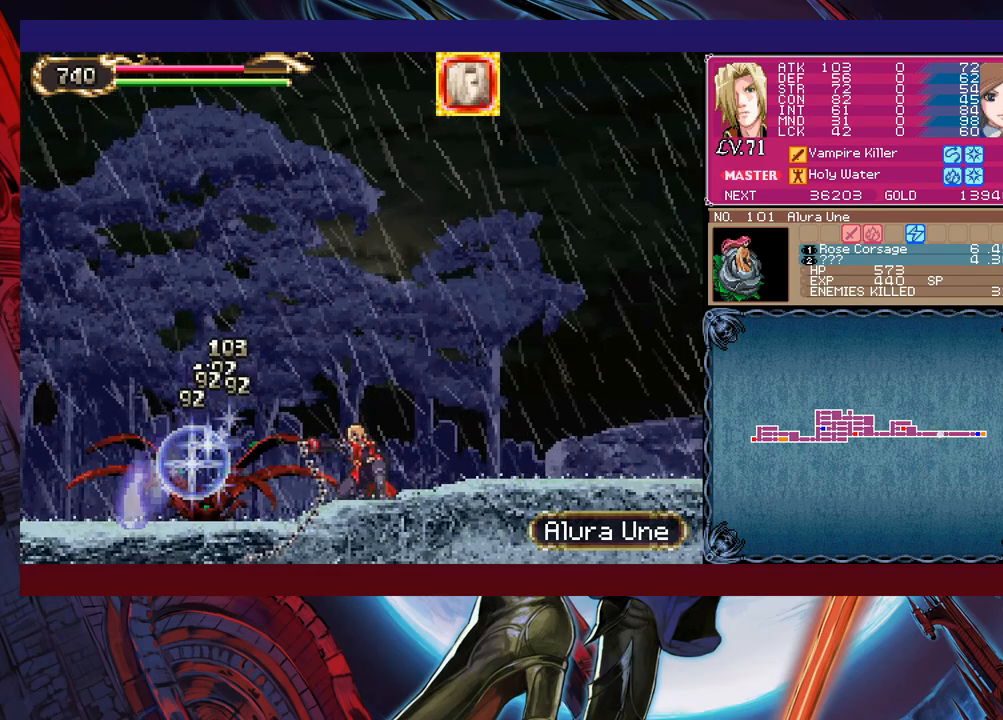
{"buttons": ["Y"], "left_stick": "left", "events": [[133, "Y", "down"], [133, "left_stick", "left"], [183, "B", "down"], [183, "Y", "up"], [233, "B", "up"], [233, "left_stick", "right"], [467, "left_stick", "left"], [483, "Y", "down"]]}
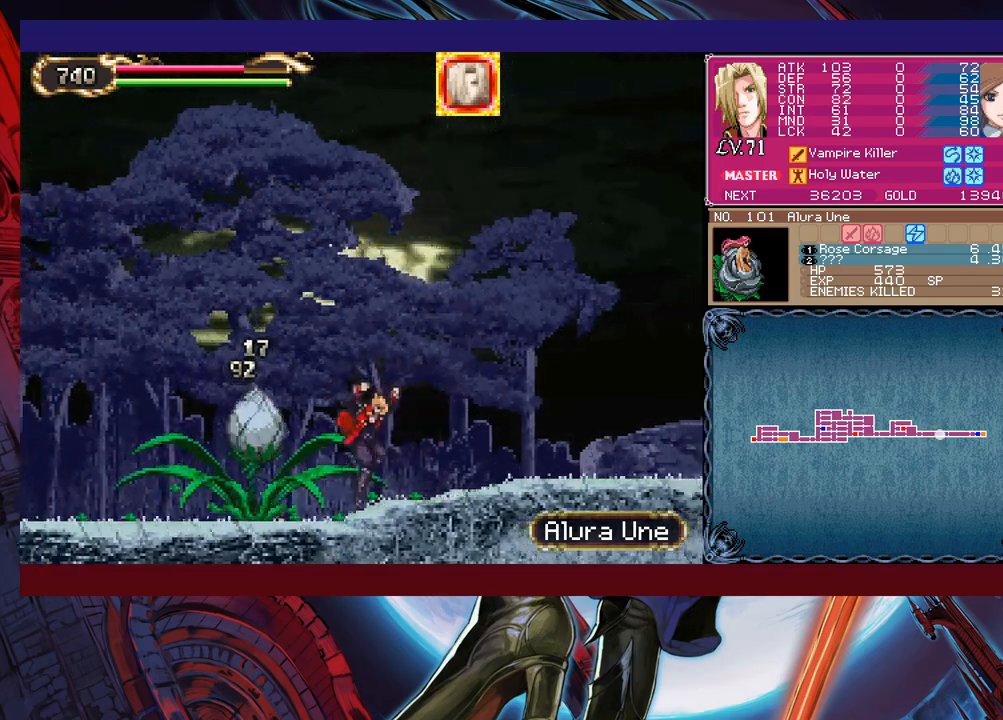
{"buttons": ["X"], "left_stick": "center", "events": [[33, "B", "down"], [33, "Y", "up"], [67, "B", "up"], [67, "left_stick", "down-right"], [267, "left_stick", "left"], [333, "X", "down"], [467, "left_stick", "center"]]}
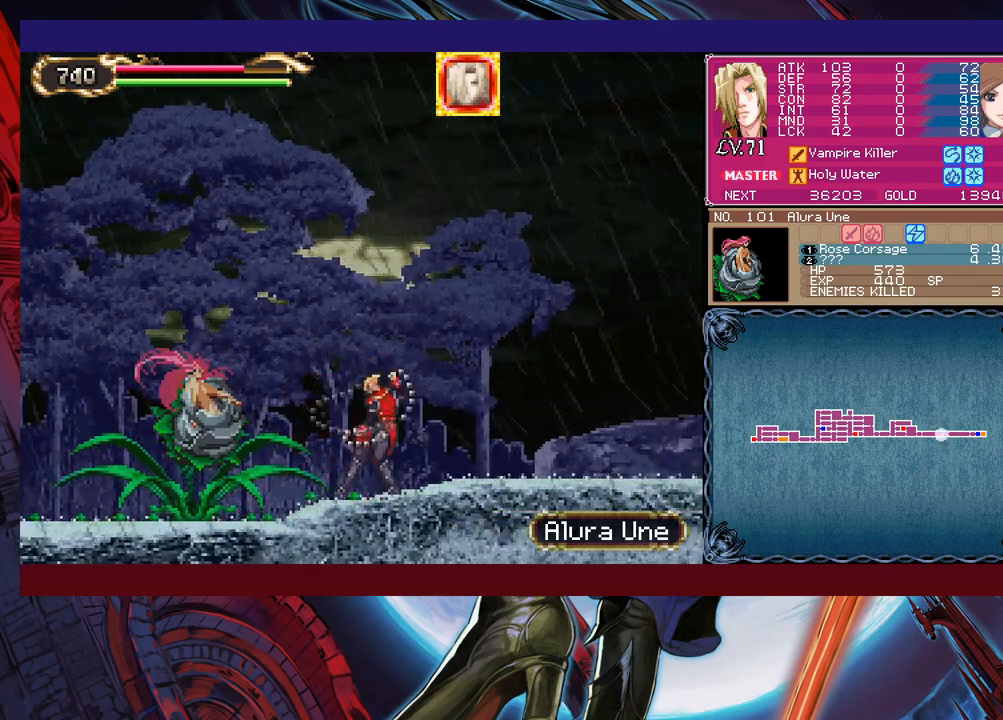
{"buttons": [], "left_stick": "right", "events": [[33, "X", "up"], [183, "Y", "down"], [233, "Y", "up"], [233, "left_stick", "right"], [267, "B", "down"], [317, "B", "up"]]}
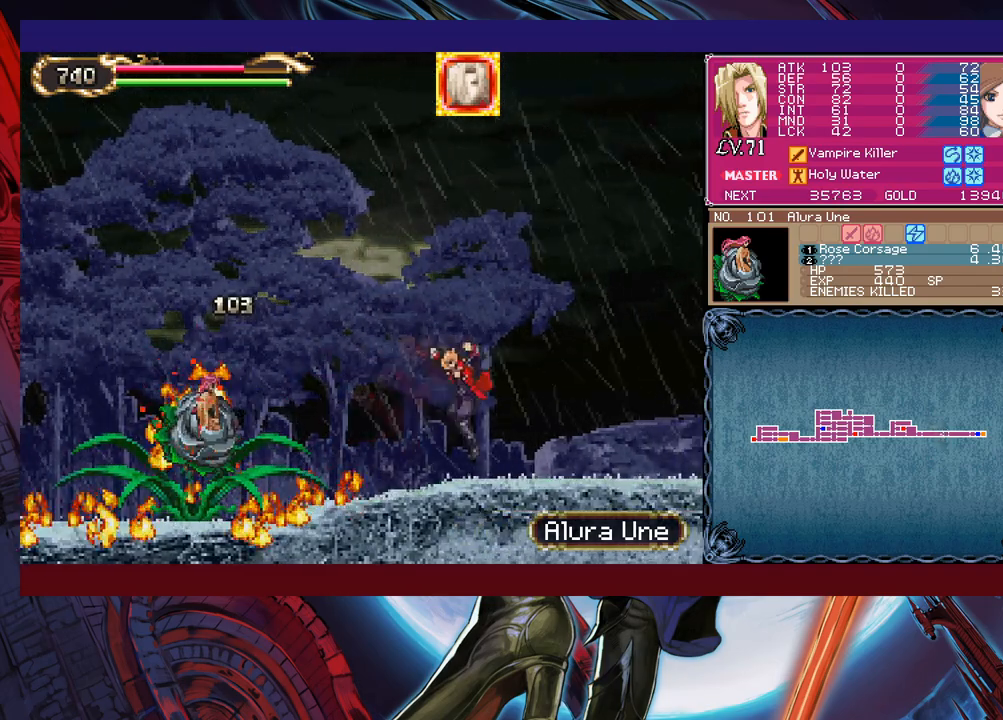
{"buttons": [], "left_stick": "down-right", "events": [[67, "left_stick", "left"], [83, "Y", "down"], [117, "B", "down"], [117, "Y", "up"], [167, "B", "up"], [183, "left_stick", "down-right"]]}
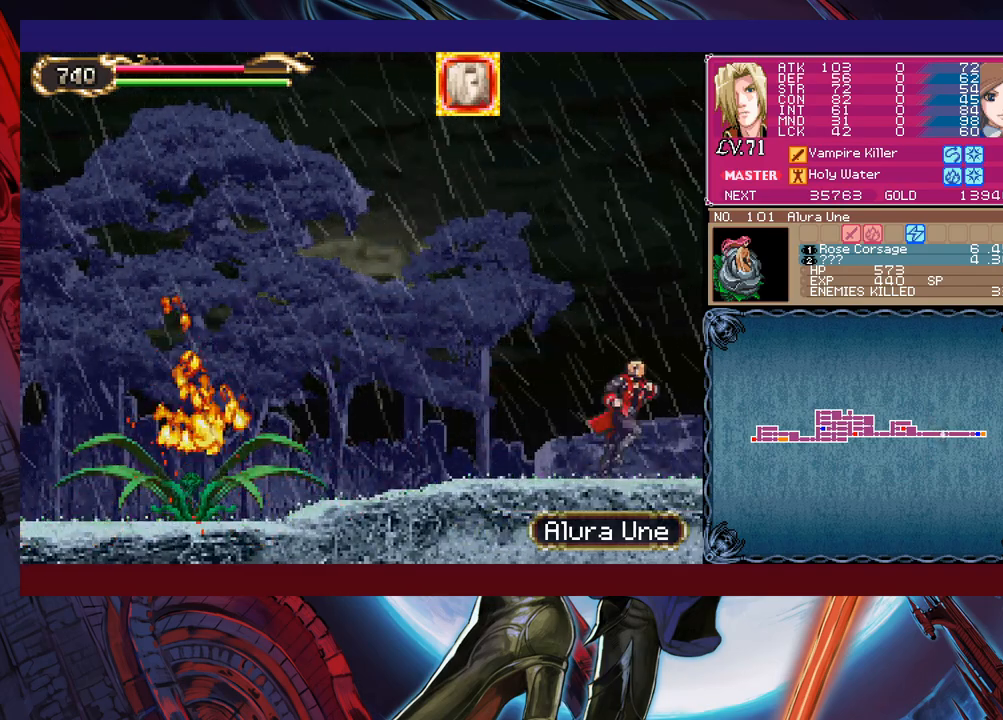
{"buttons": [], "left_stick": "left", "events": [[283, "left_stick", "left"]]}
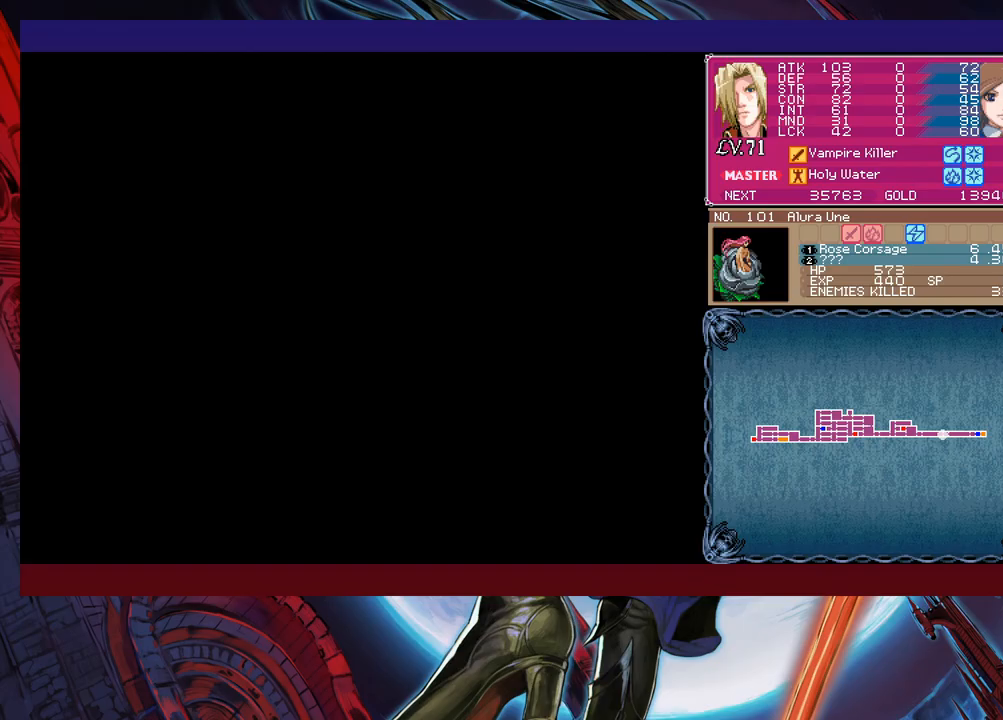
{"buttons": ["B"], "left_stick": "up-left", "events": [[133, "B", "down"], [317, "B", "up"], [383, "B", "down"], [483, "left_stick", "up-left"]]}
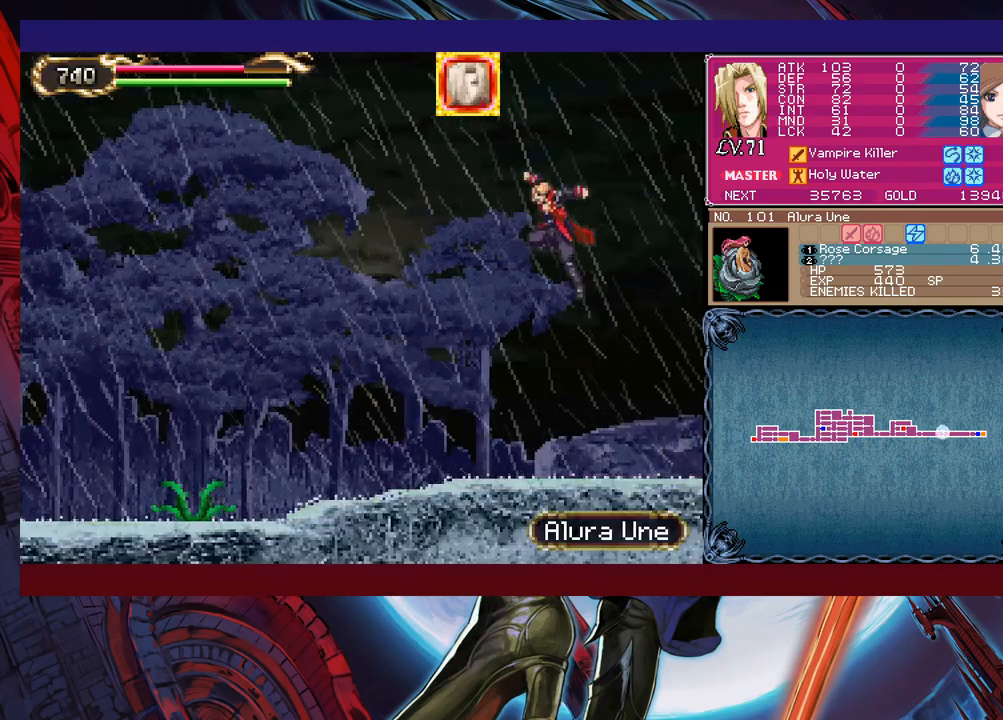
{"buttons": [], "left_stick": "up-left", "events": [[83, "B", "up"], [133, "X", "down"], [383, "X", "up"]]}
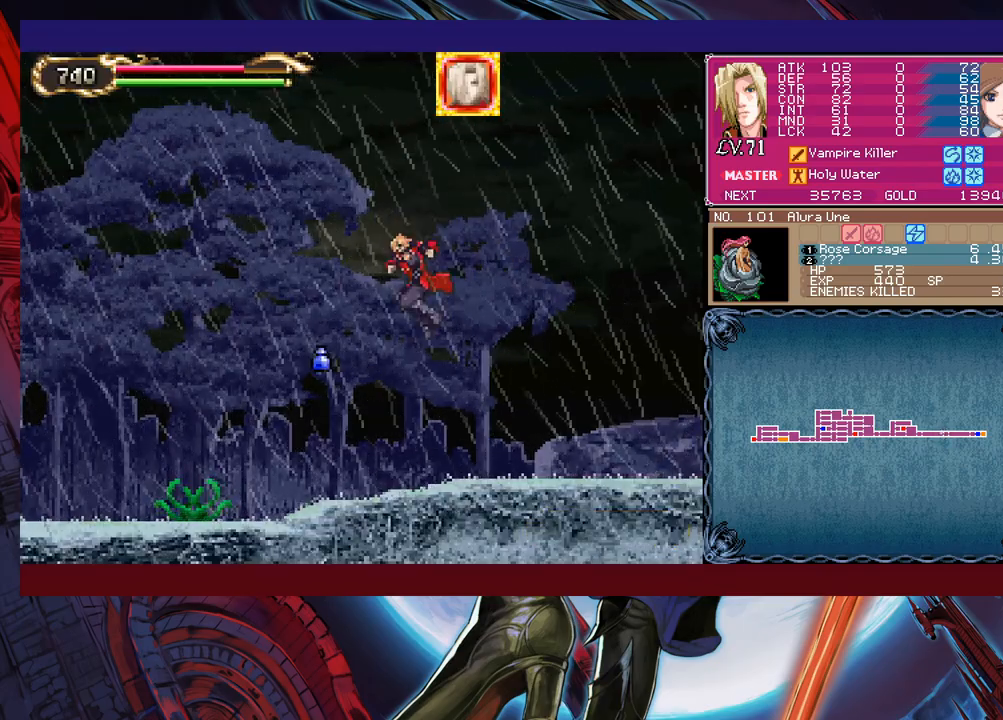
{"buttons": ["X"], "left_stick": "down-left", "events": [[117, "left_stick", "left"], [233, "X", "down"], [233, "left_stick", "down-left"]]}
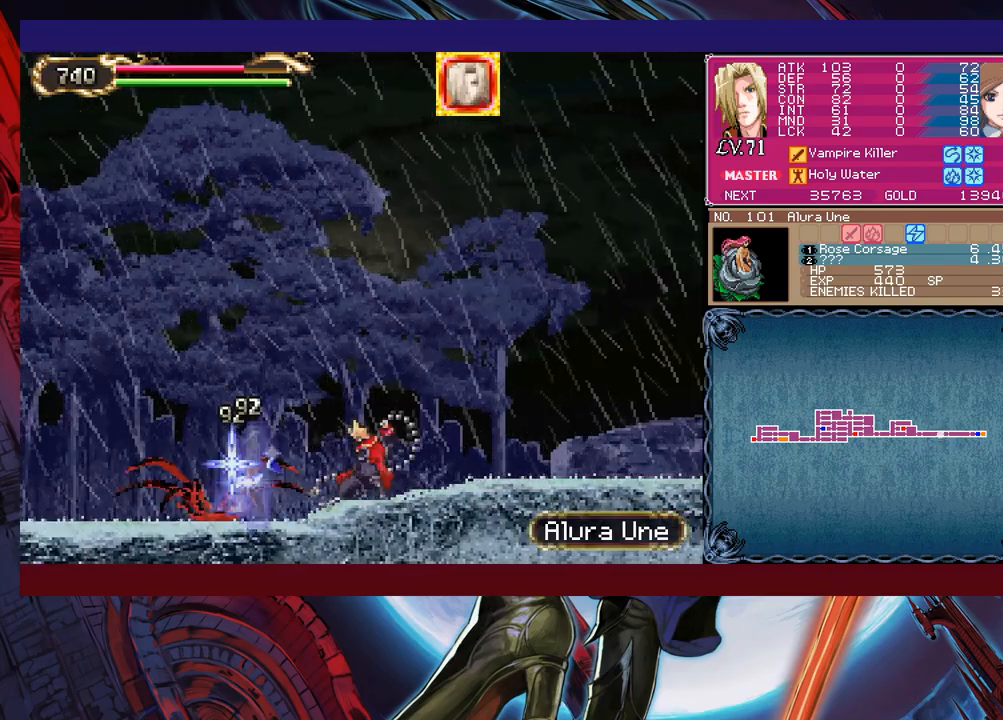
{"buttons": ["X"], "left_stick": "left", "events": [[17, "left_stick", "center"], [83, "left_stick", "down-left"], [433, "left_stick", "left"]]}
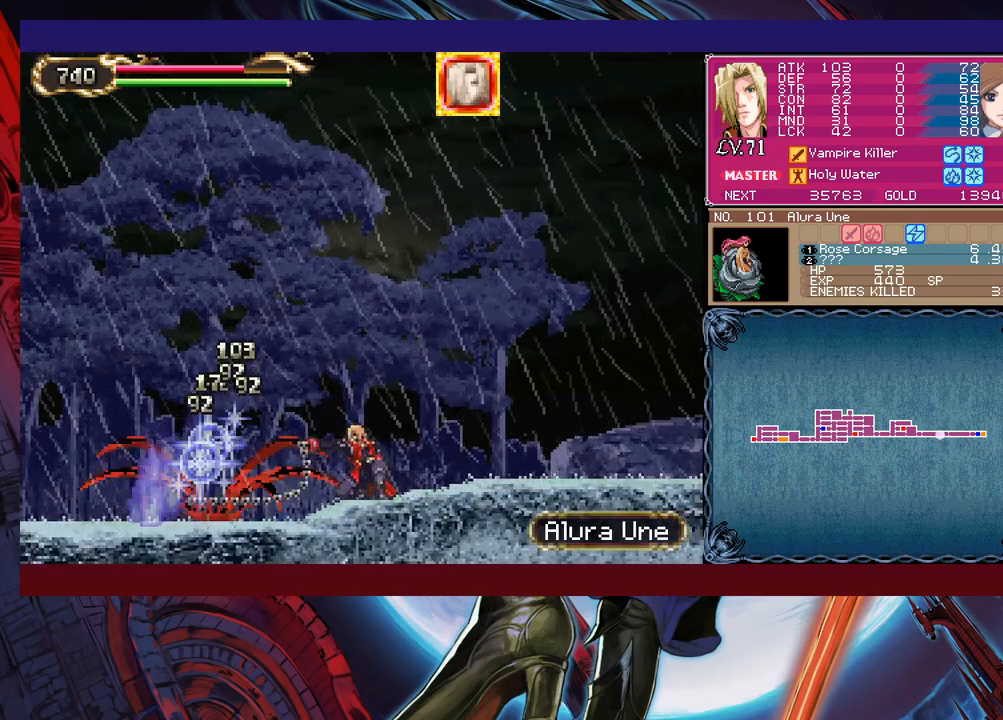
{"buttons": [], "left_stick": "right", "events": [[33, "left_stick", "center"], [83, "left_stick", "right"], [217, "X", "up"], [333, "left_stick", "left"], [367, "Y", "down"], [383, "B", "down"], [383, "Y", "up"], [433, "B", "up"], [433, "left_stick", "right"]]}
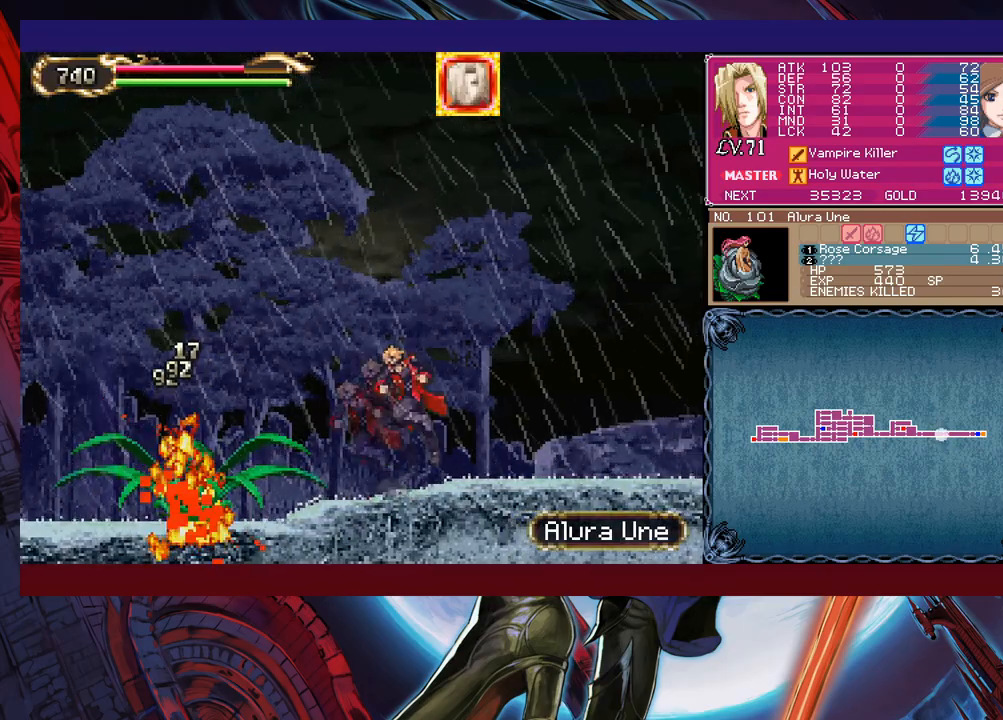
{"buttons": [], "left_stick": "center", "events": [[183, "left_stick", "left"], [233, "B", "down"], [283, "B", "up"], [283, "left_stick", "right"], [483, "left_stick", "center"]]}
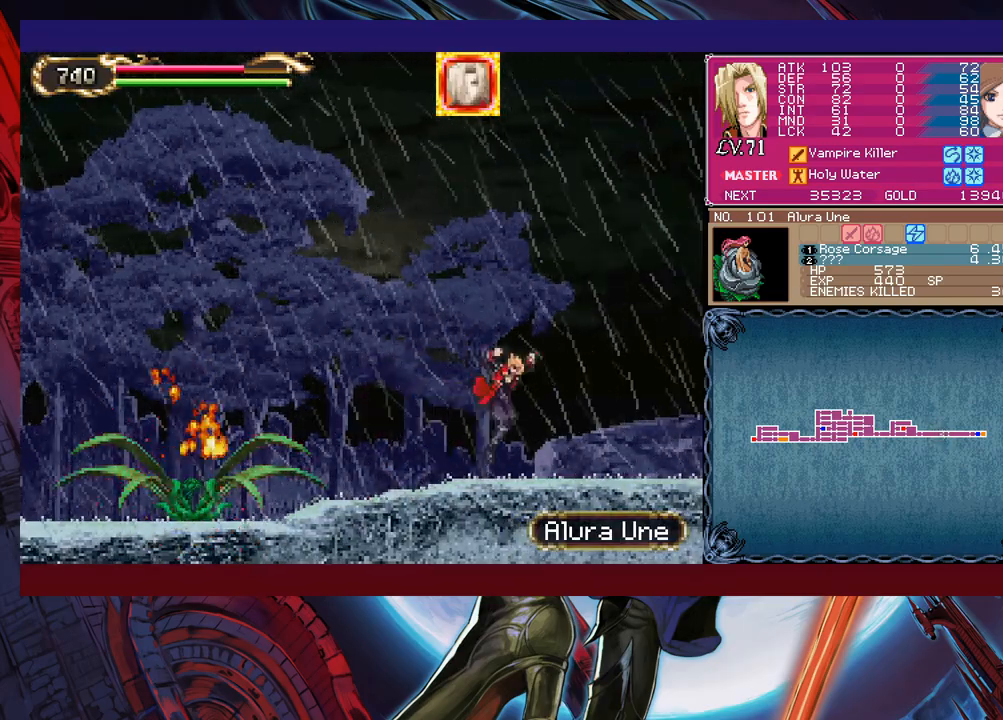
{"buttons": [], "left_stick": "down-right", "events": [[17, "Y", "down"], [17, "left_stick", "left"], [33, "Y", "up"], [67, "B", "down"], [83, "B", "up"], [117, "left_stick", "down-right"], [317, "left_stick", "left"], [333, "Y", "down"], [367, "B", "down"], [367, "Y", "up"], [417, "B", "up"], [417, "left_stick", "down-right"]]}